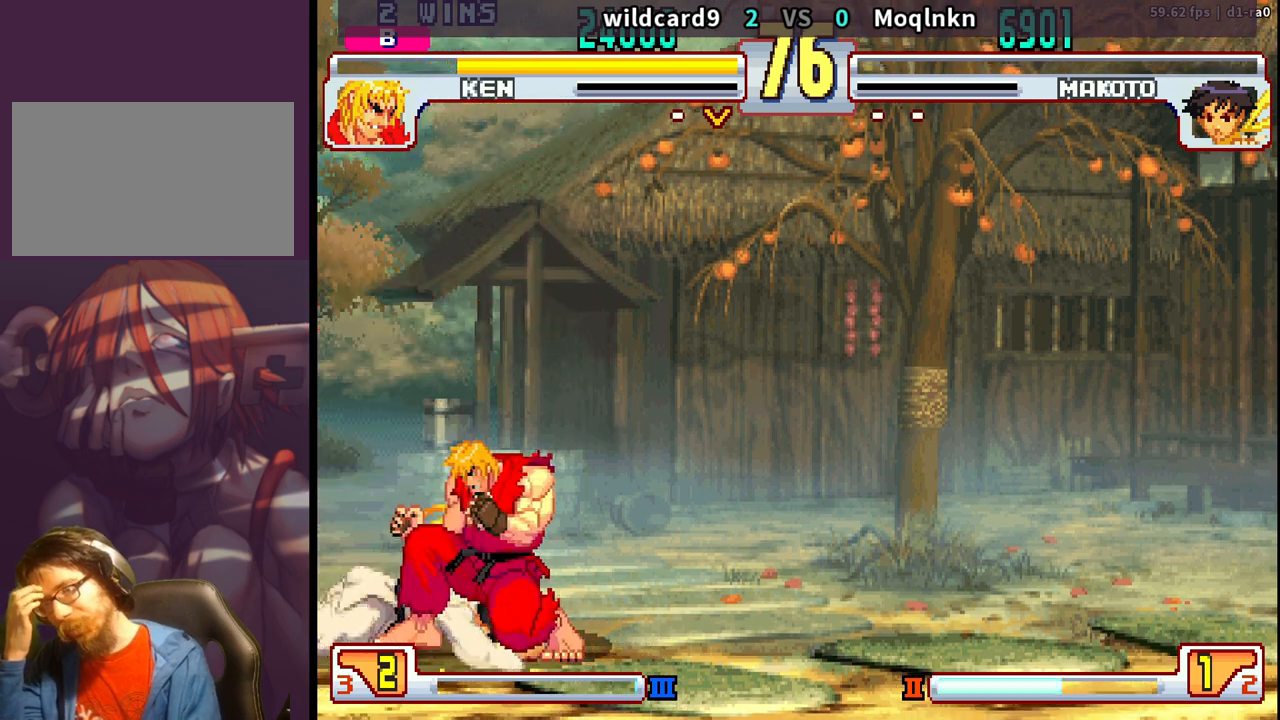
Gameplay with a controller (arcade stick); each line is a JSON object with the inputs held at the frame after it. "events" lists button and stick changes between this image and that frame as [ms after this image, input, new state], when the widget could be followed in between. Not read: L3 R3.
{"buttons": [], "events": [[117, "LP", "down"], [217, "LP", "up"], [283, "LP", "down"], [400, "LP", "up"]]}
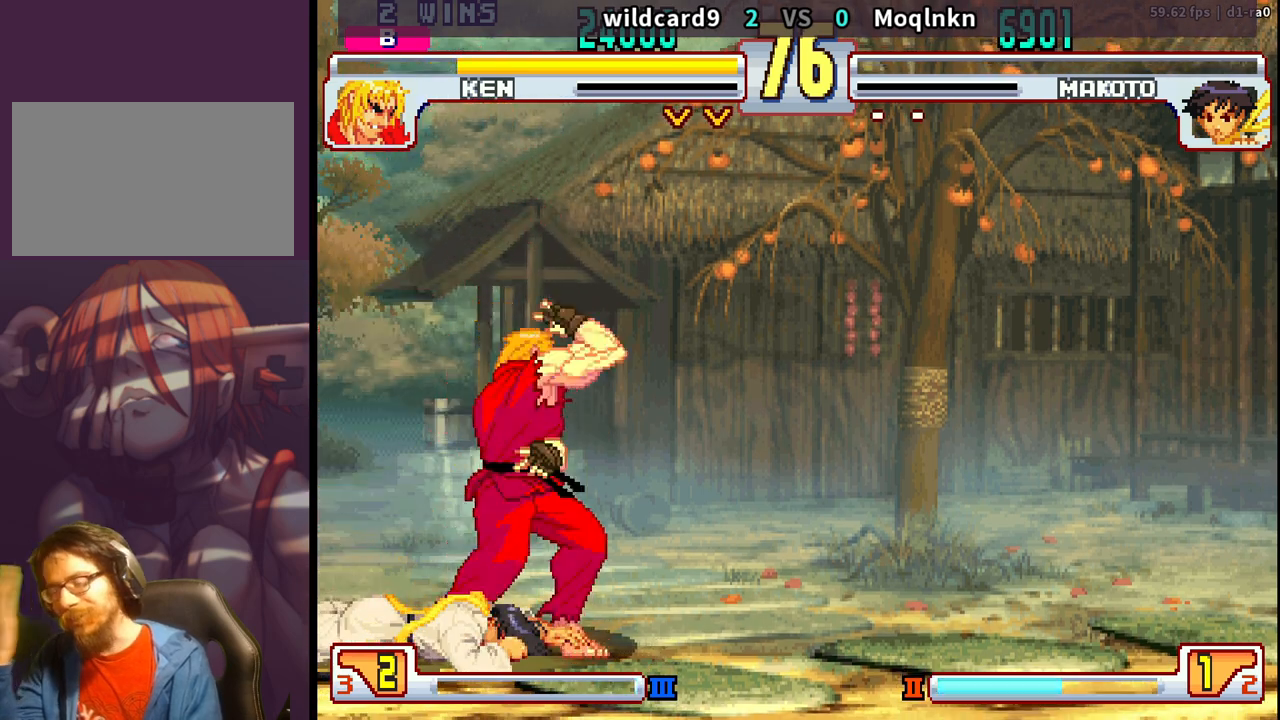
{"buttons": ["LP"], "events": [[167, "LP", "down"], [433, "LP", "up"], [467, "LP", "down"]]}
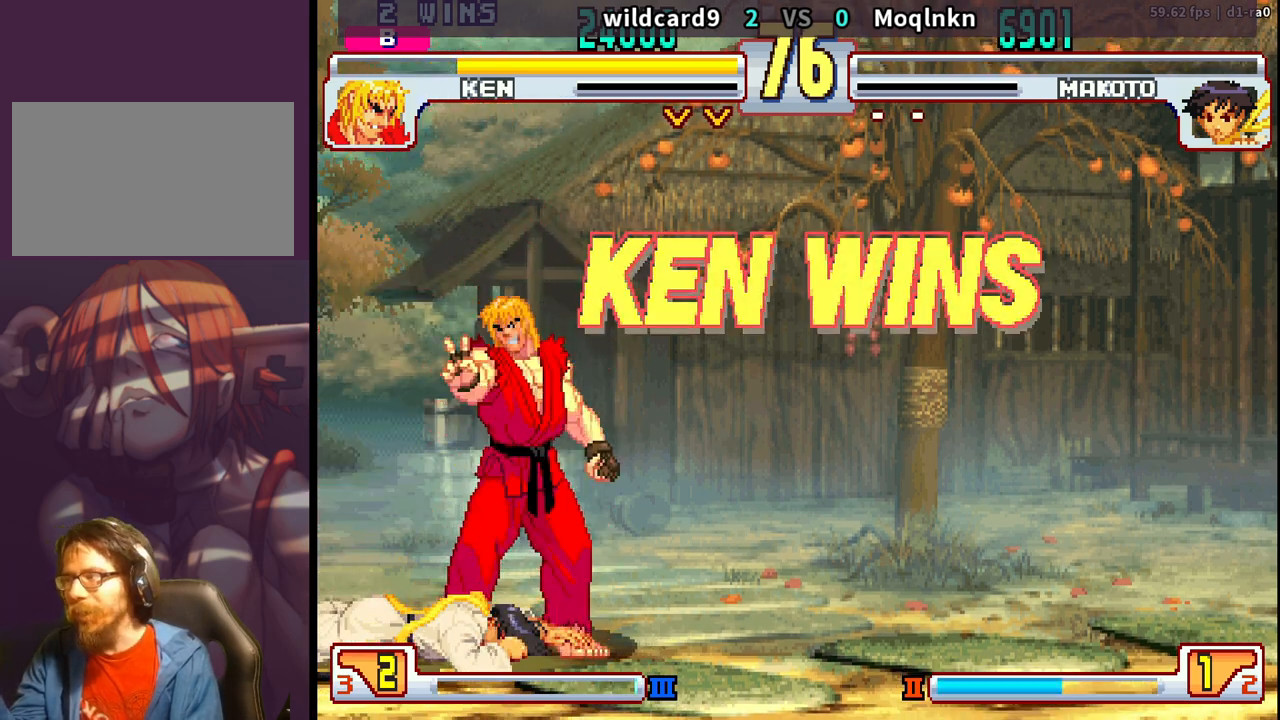
{"buttons": [], "events": [[117, "LP", "up"], [200, "LP", "down"], [300, "LP", "up"], [400, "LP", "down"], [483, "LP", "up"]]}
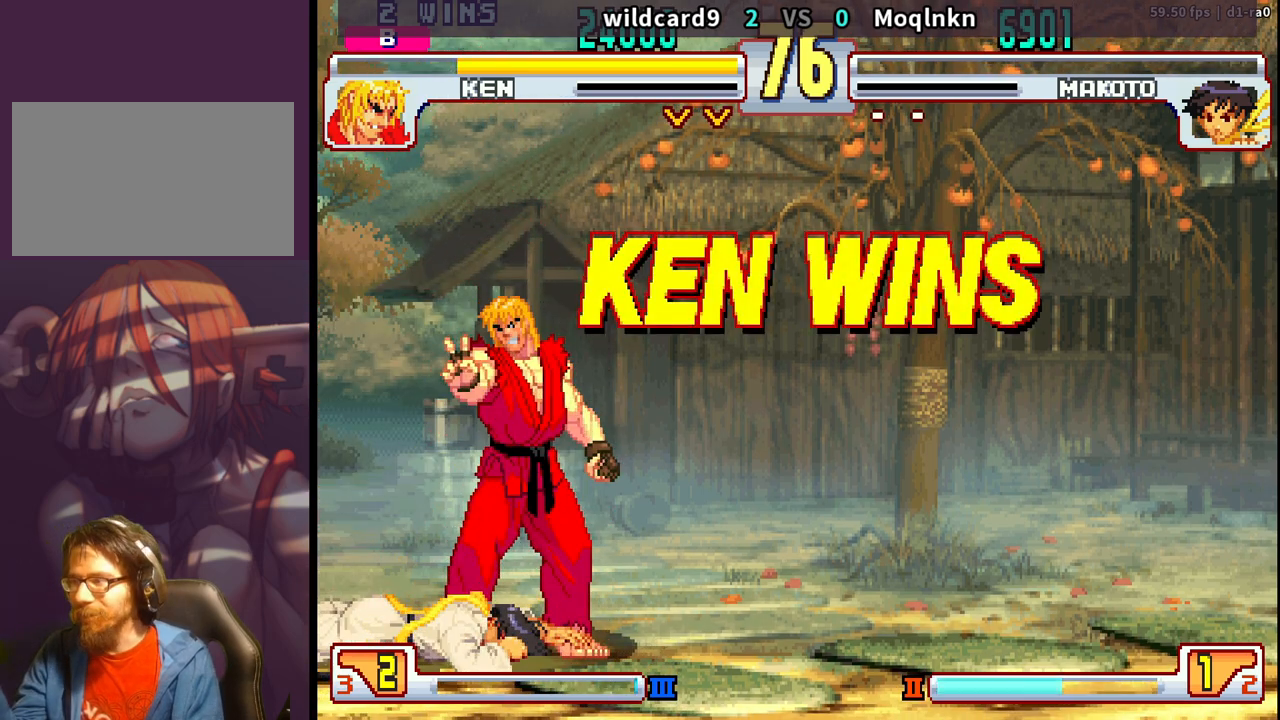
{"buttons": ["LP"], "events": [[83, "LP", "down"], [367, "LP", "up"], [450, "LP", "down"]]}
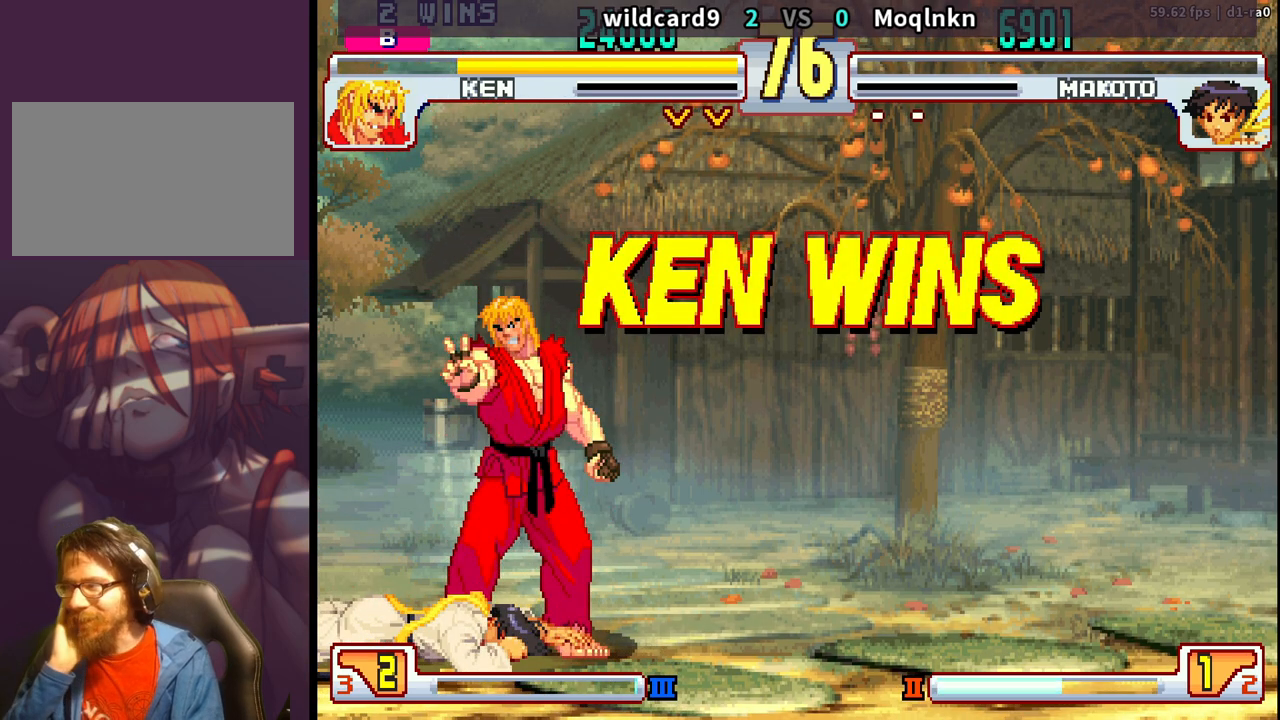
{"buttons": [], "events": [[67, "LP", "up"], [133, "LP", "down"], [233, "LP", "up"], [300, "LP", "down"], [417, "LP", "up"]]}
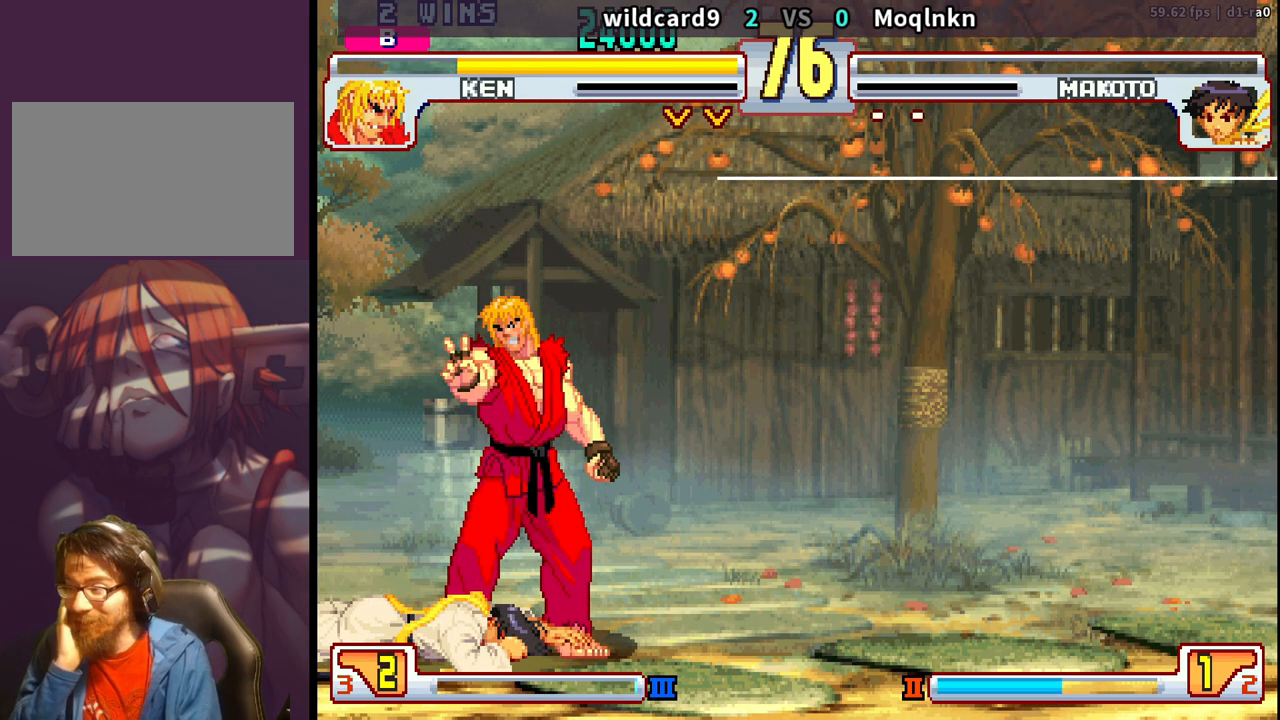
{"buttons": ["LP"], "events": [[50, "LP", "down"], [83, "LP", "up"], [183, "LP", "down"], [283, "LP", "up"], [333, "LP", "down"]]}
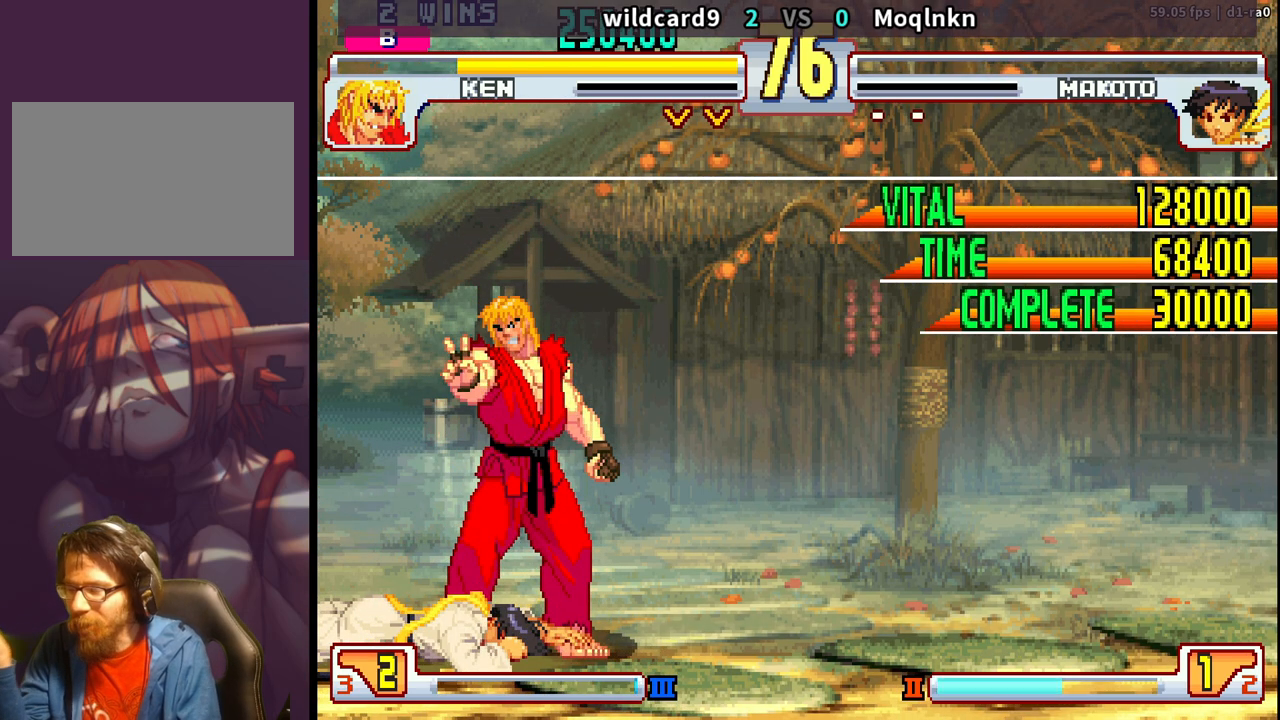
{"buttons": ["LP"], "events": [[100, "LP", "up"], [133, "LP", "down"], [250, "LP", "up"], [283, "LP", "down"]]}
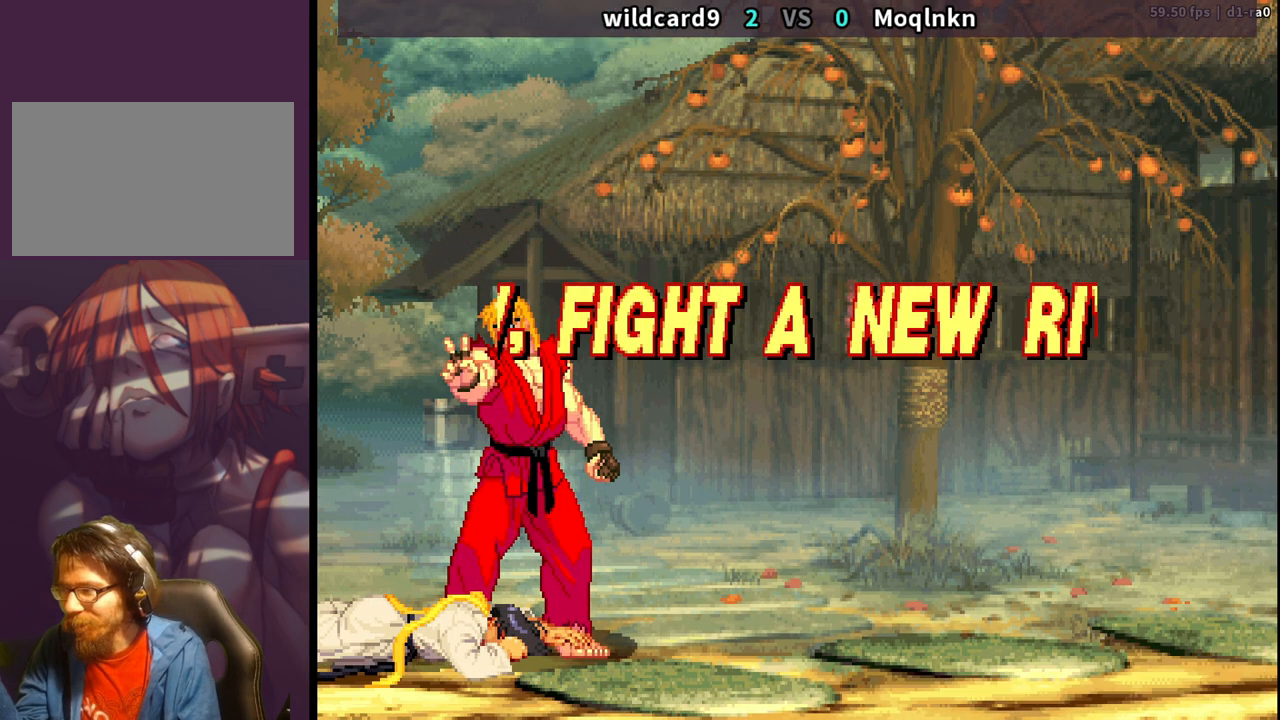
{"buttons": [], "events": [[67, "LP", "up"], [133, "LP", "down"], [233, "LP", "up"], [317, "LP", "down"], [450, "LP", "up"]]}
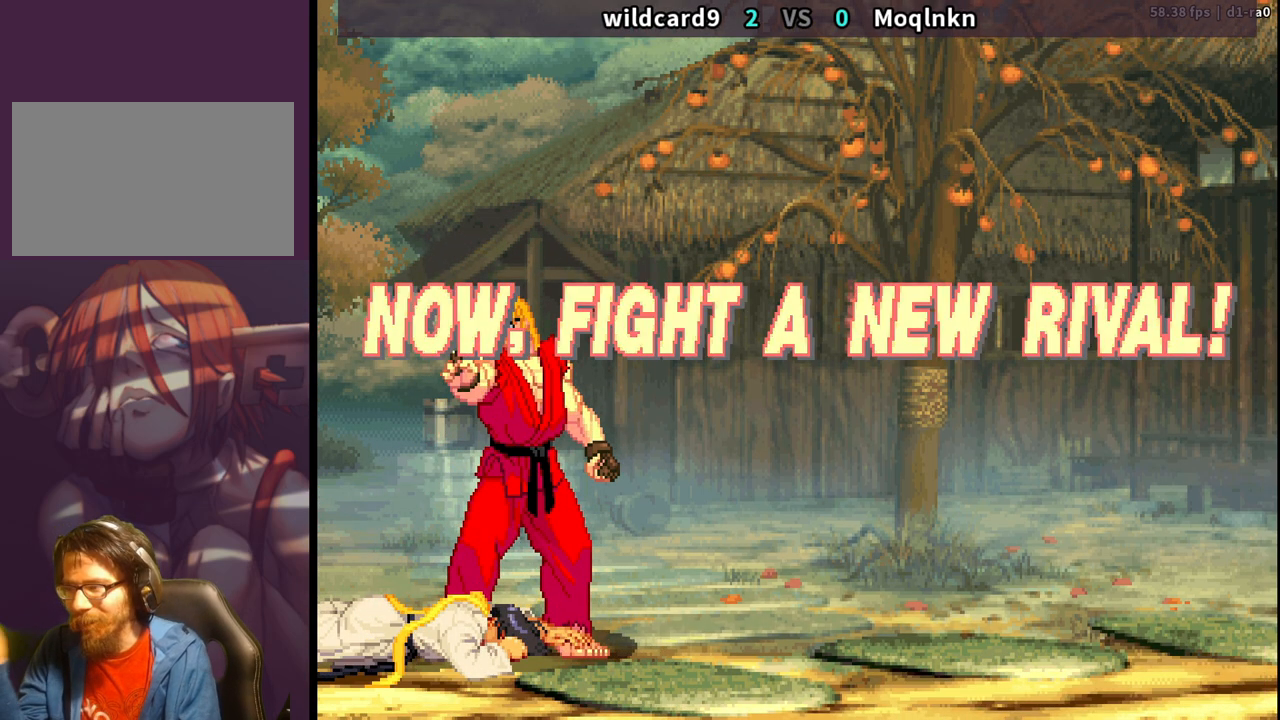
{"buttons": ["LP"], "events": [[250, "LP", "down"], [333, "LP", "up"], [417, "LP", "down"]]}
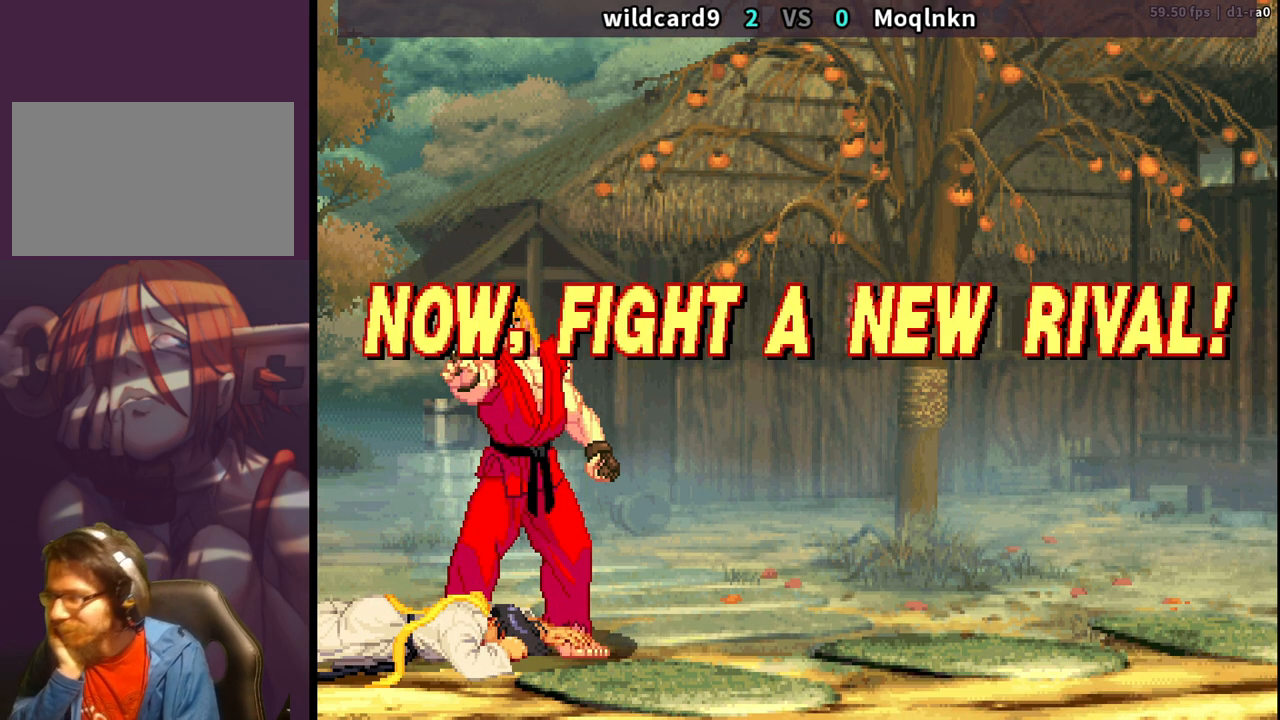
{"buttons": [], "events": [[50, "LP", "up"], [117, "LP", "down"], [233, "LP", "up"], [317, "LP", "down"], [417, "LP", "up"]]}
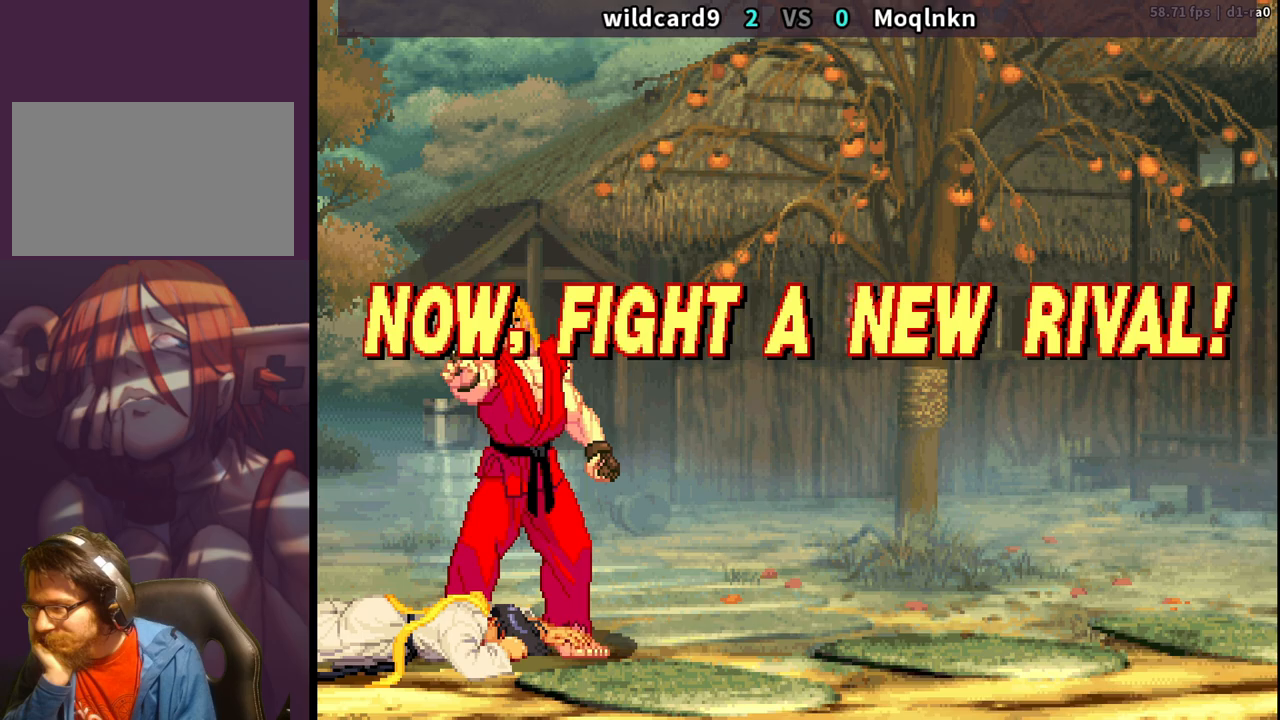
{"buttons": ["LP"], "events": [[17, "LP", "down"], [100, "LP", "up"], [200, "LP", "down"], [317, "LP", "up"], [400, "LP", "down"]]}
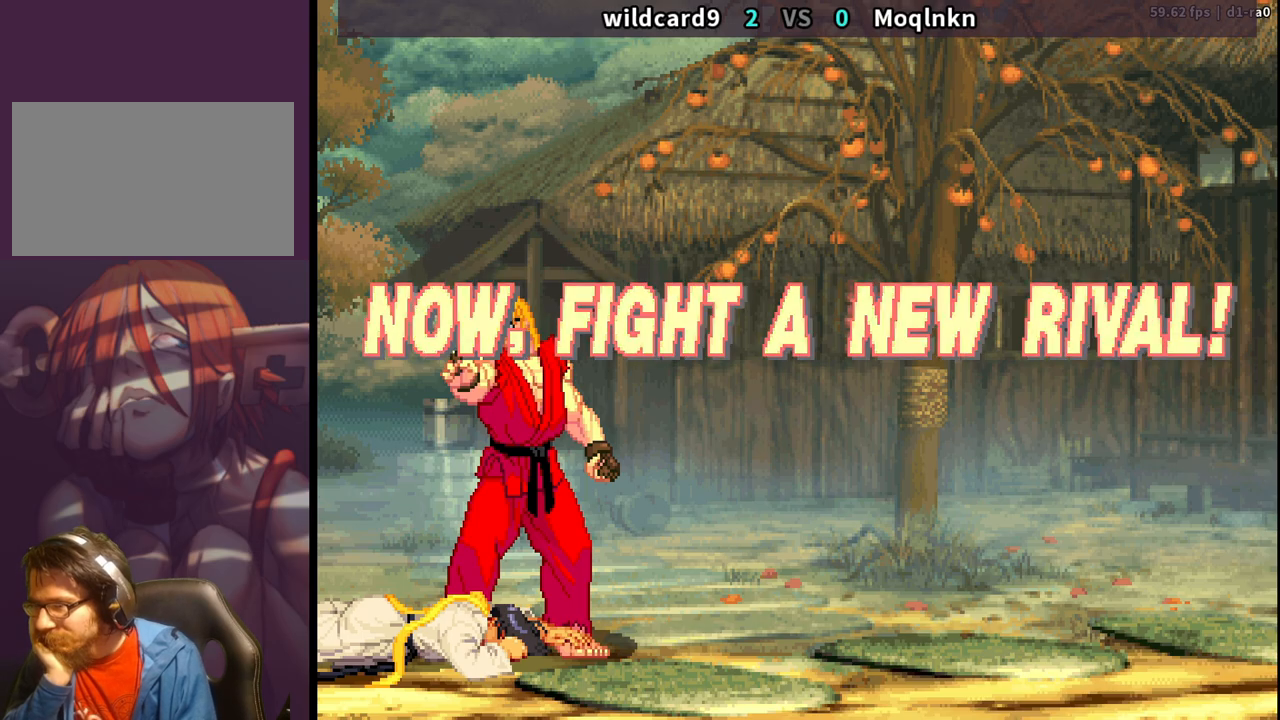
{"buttons": [], "events": [[17, "LP", "up"], [100, "LP", "down"], [217, "LP", "up"], [317, "LP", "down"], [417, "LP", "up"]]}
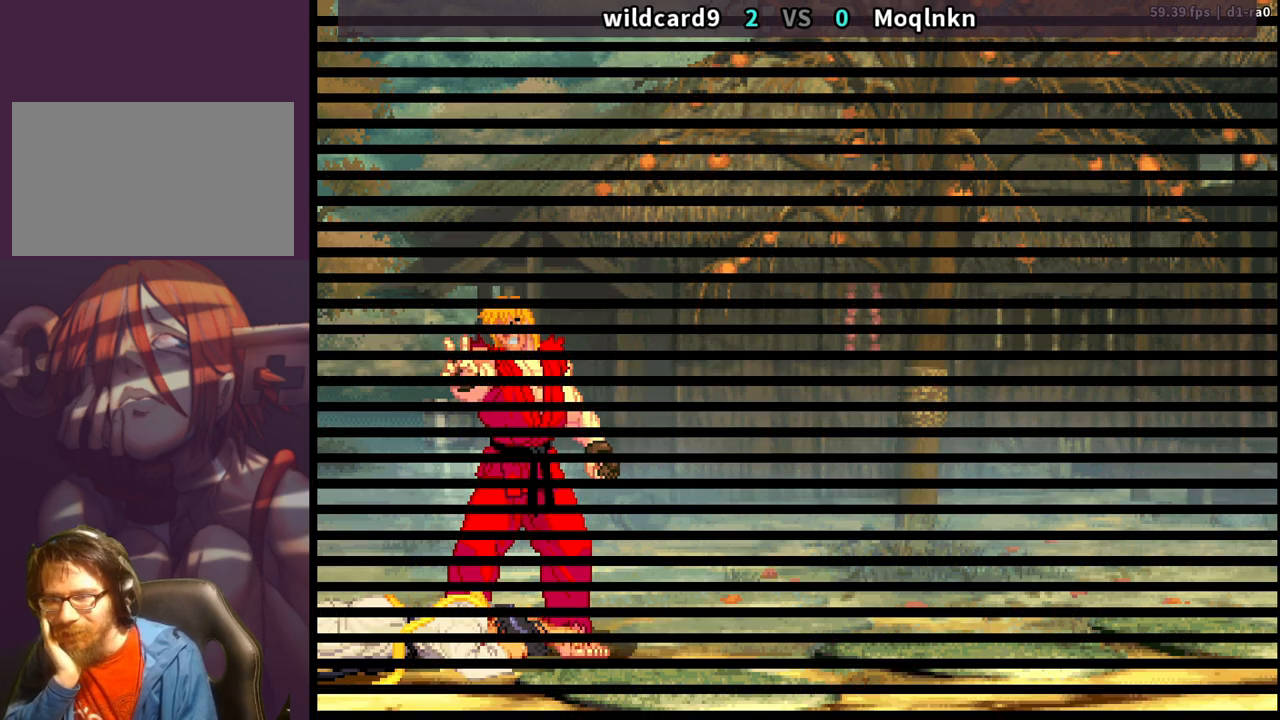
{"buttons": ["LP"], "events": [[17, "LP", "down"], [133, "LP", "up"], [167, "LP", "down"], [317, "LP", "up"], [383, "LP", "down"]]}
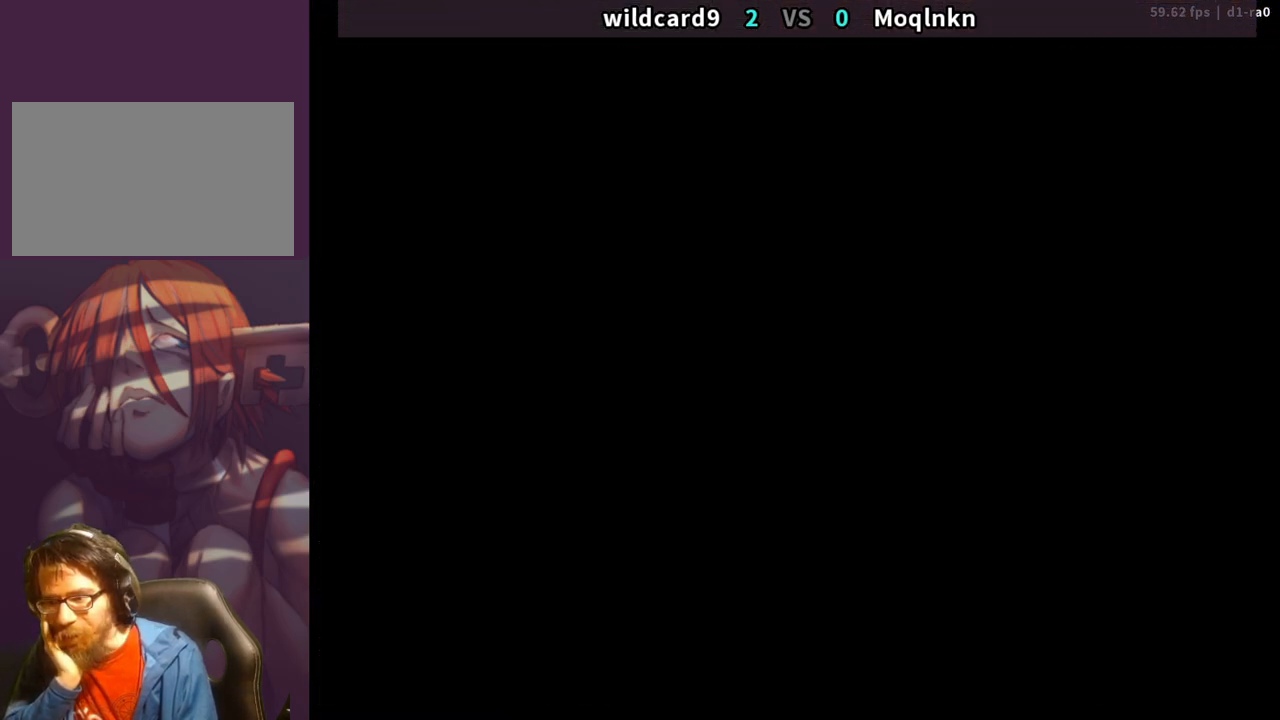
{"buttons": ["LP"], "events": [[17, "LP", "up"], [100, "LP", "down"], [217, "LP", "up"], [300, "LP", "down"], [417, "LP", "up"], [500, "LP", "down"]]}
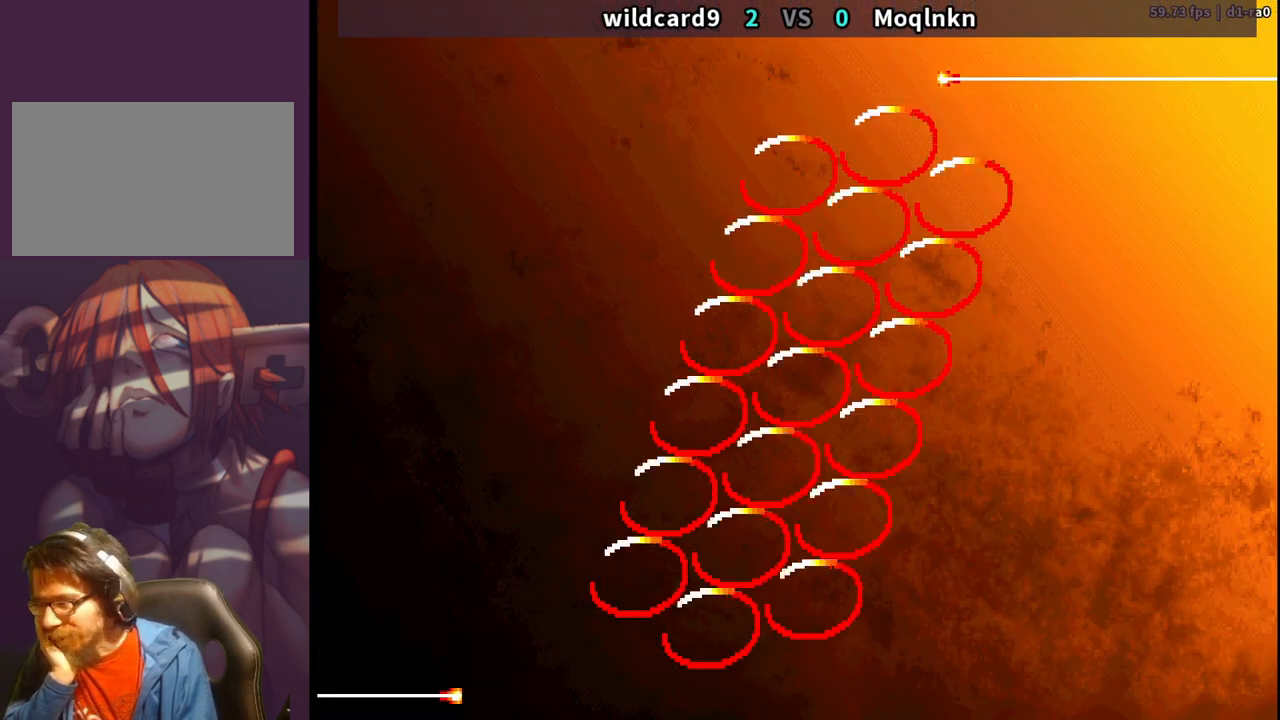
{"buttons": ["LP"], "events": [[117, "LP", "up"], [217, "LP", "down"], [300, "LP", "up"], [383, "LP", "down"]]}
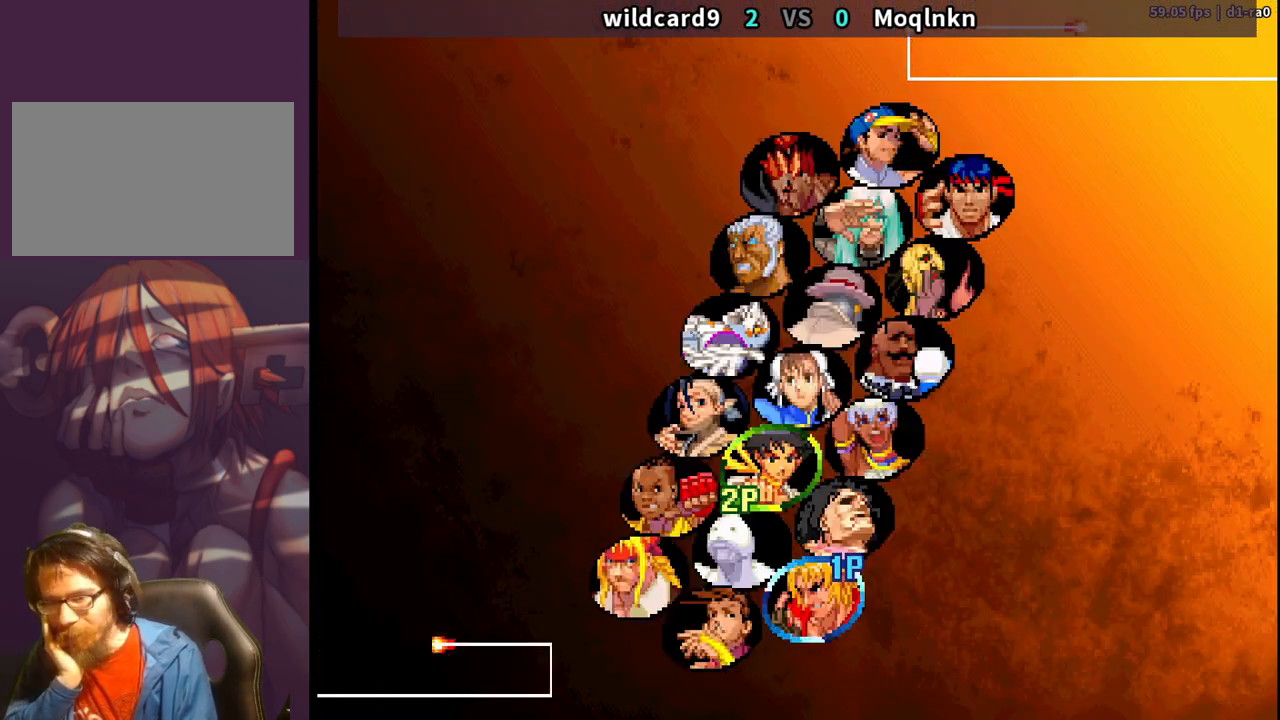
{"buttons": [], "events": [[33, "LP", "up"], [67, "LP", "down"], [183, "LP", "up"], [250, "LP", "down"], [317, "LP", "up"], [383, "LP", "down"], [467, "LP", "up"]]}
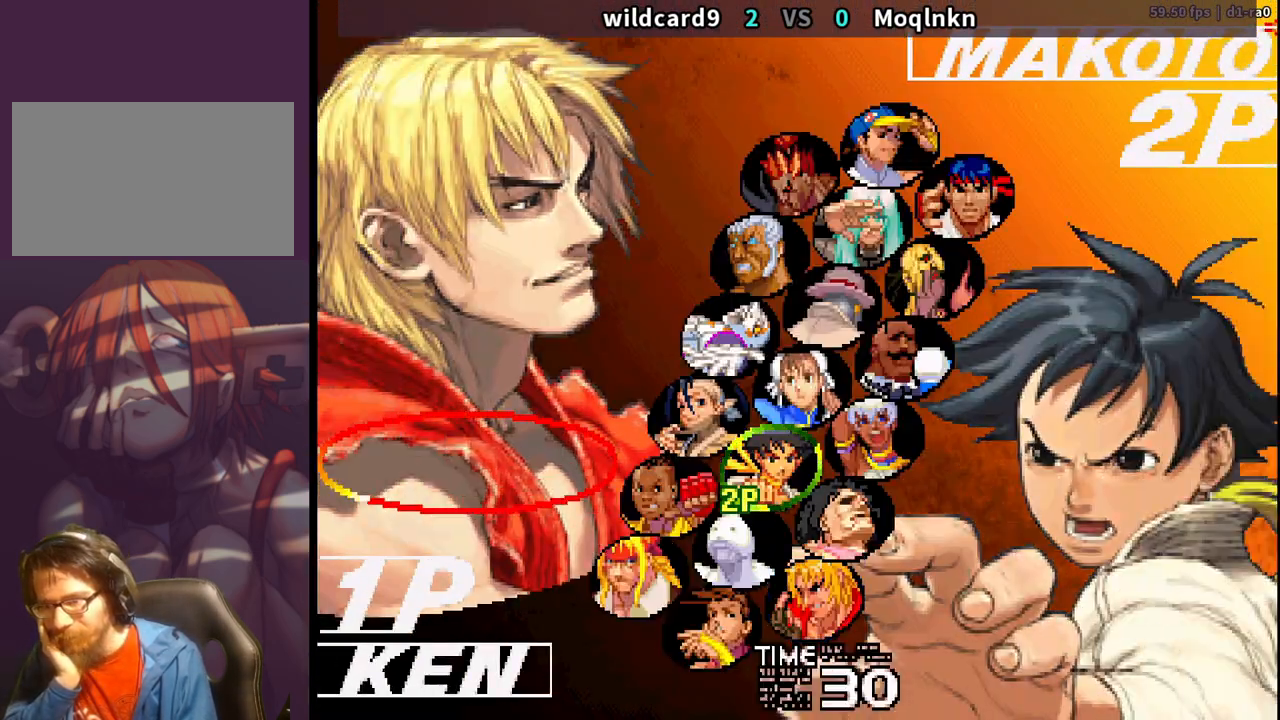
{"buttons": [], "events": [[50, "LP", "down"], [133, "LP", "up"], [200, "LP", "down"], [300, "LP", "up"], [350, "LP", "down"], [450, "LP", "up"]]}
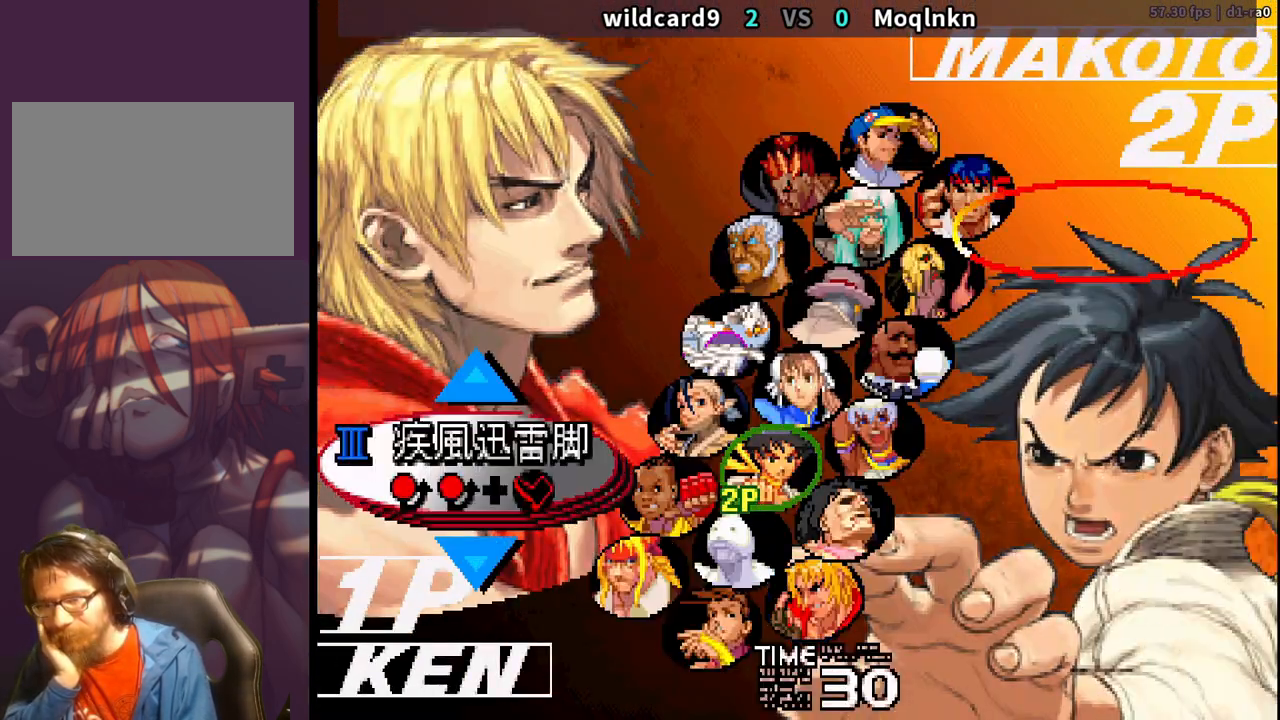
{"buttons": [], "events": [[17, "LP", "down"], [117, "LP", "up"], [183, "LP", "down"], [283, "LP", "up"], [367, "LP", "down"], [450, "LP", "up"]]}
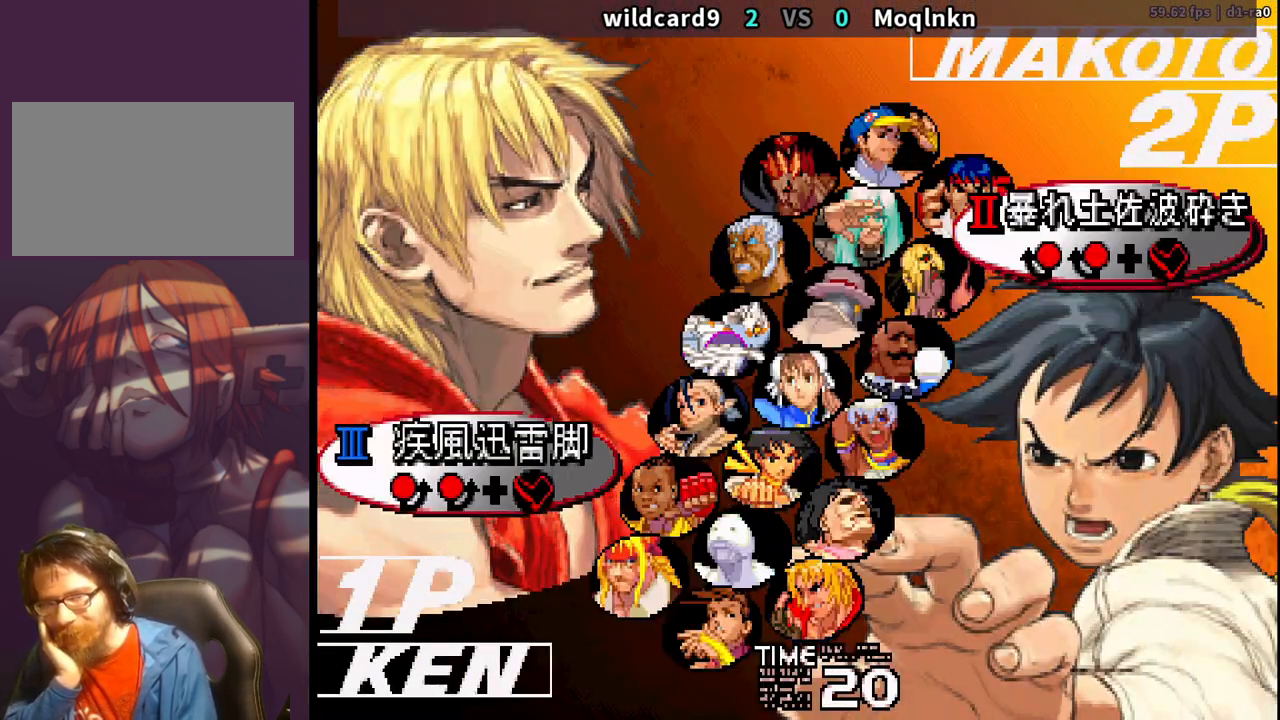
{"buttons": ["LP"], "events": [[33, "LP", "down"], [117, "LP", "up"], [200, "LP", "down"], [283, "LP", "up"], [367, "LP", "down"]]}
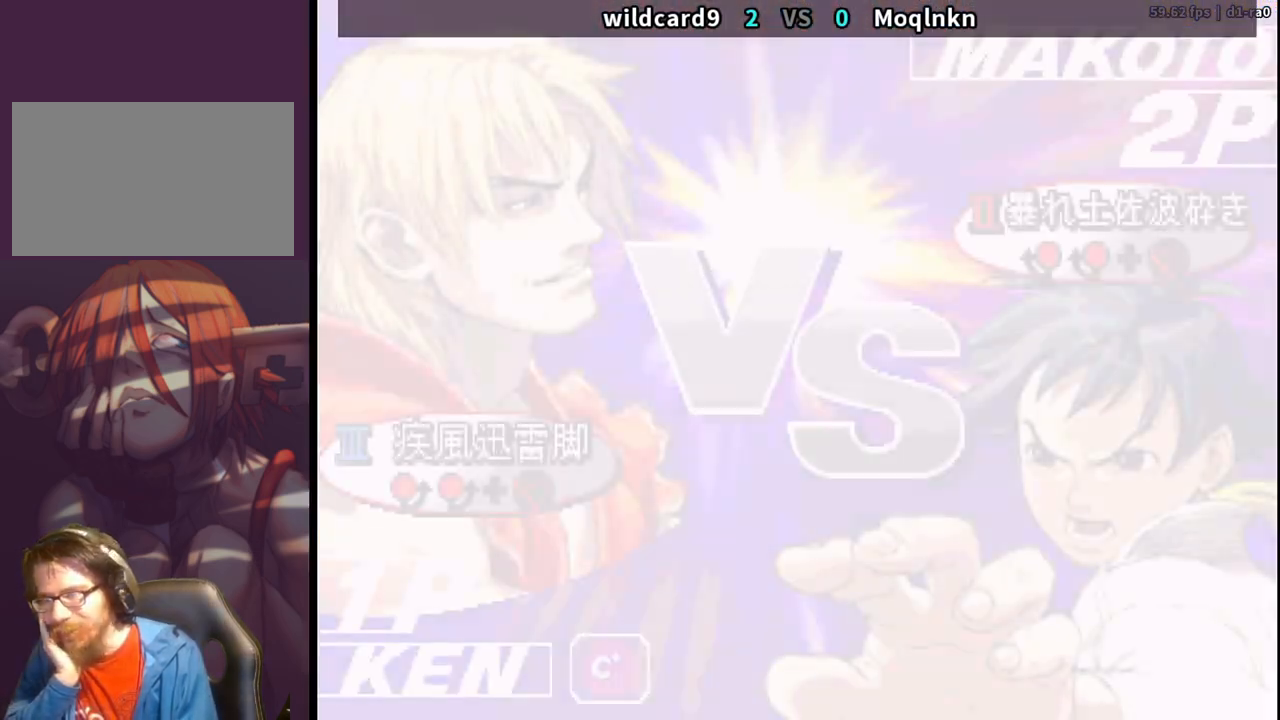
{"buttons": [], "events": [[83, "LP", "up"]]}
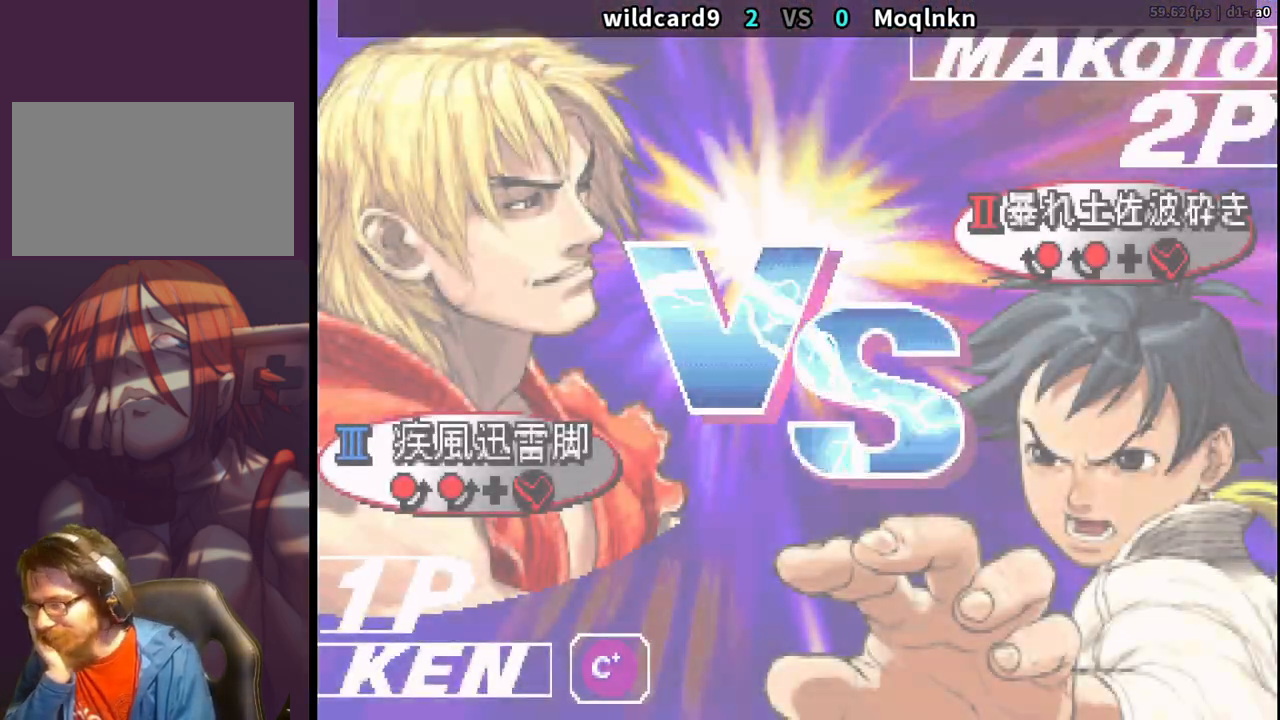
{"buttons": [], "events": []}
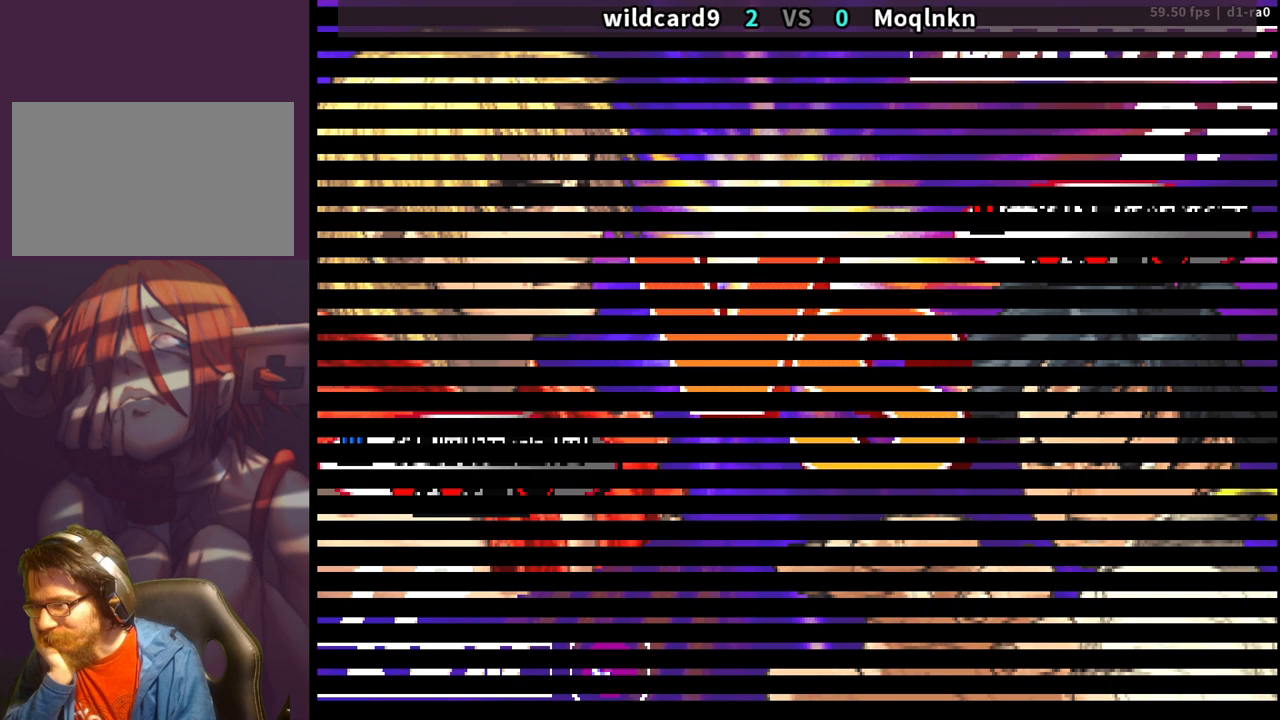
{"buttons": ["LP"], "events": [[317, "LP", "down"], [450, "LP", "up"], [483, "LP", "down"]]}
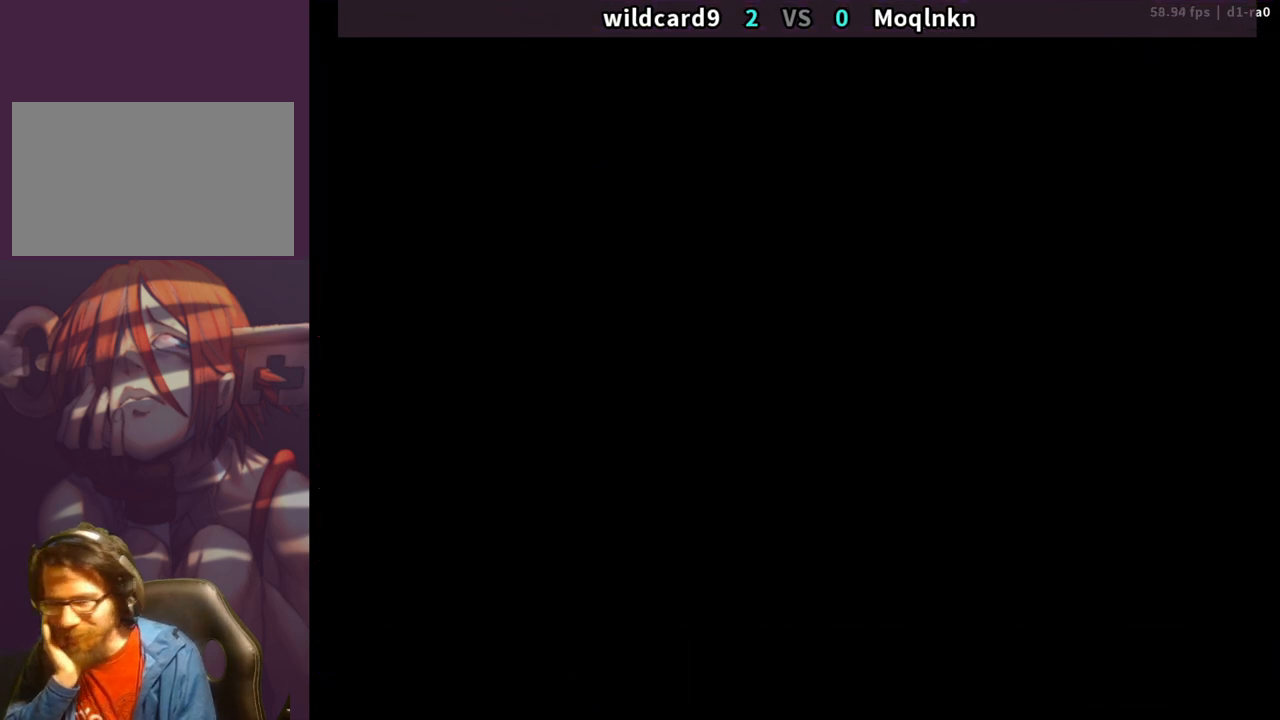
{"buttons": ["LP"], "events": [[100, "LP", "up"], [150, "LP", "down"], [317, "LP", "up"], [367, "LP", "down"]]}
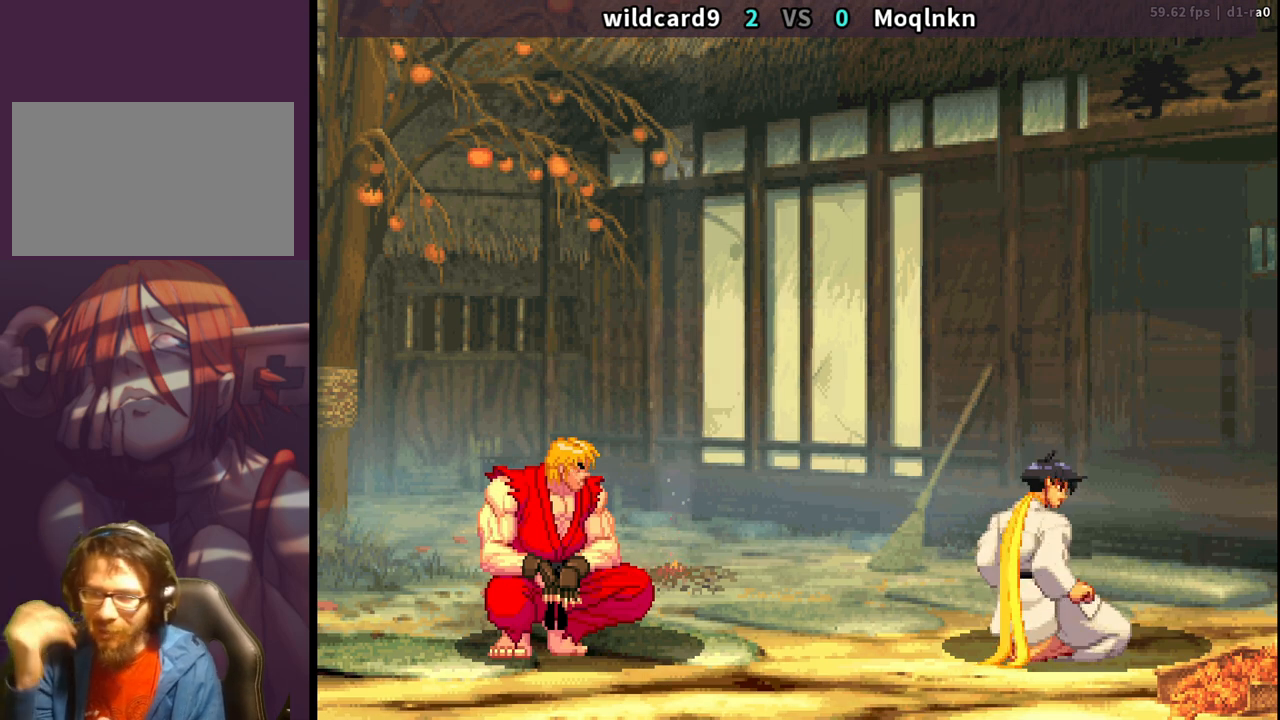
{"buttons": [], "events": [[50, "LP", "up"], [83, "LP", "down"], [317, "LP", "up"], [433, "LP", "down"], [483, "LP", "up"]]}
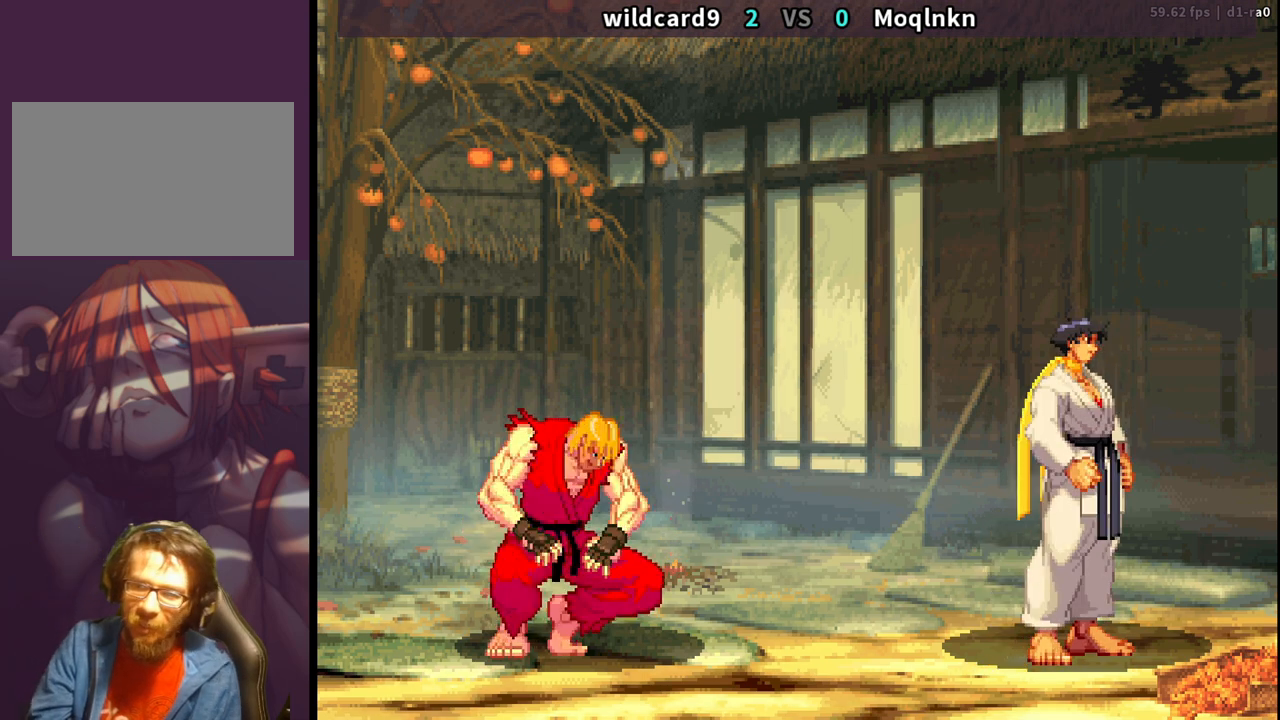
{"buttons": [], "events": [[67, "LP", "down"], [333, "LP", "up"], [400, "LP", "down"], [483, "LP", "up"]]}
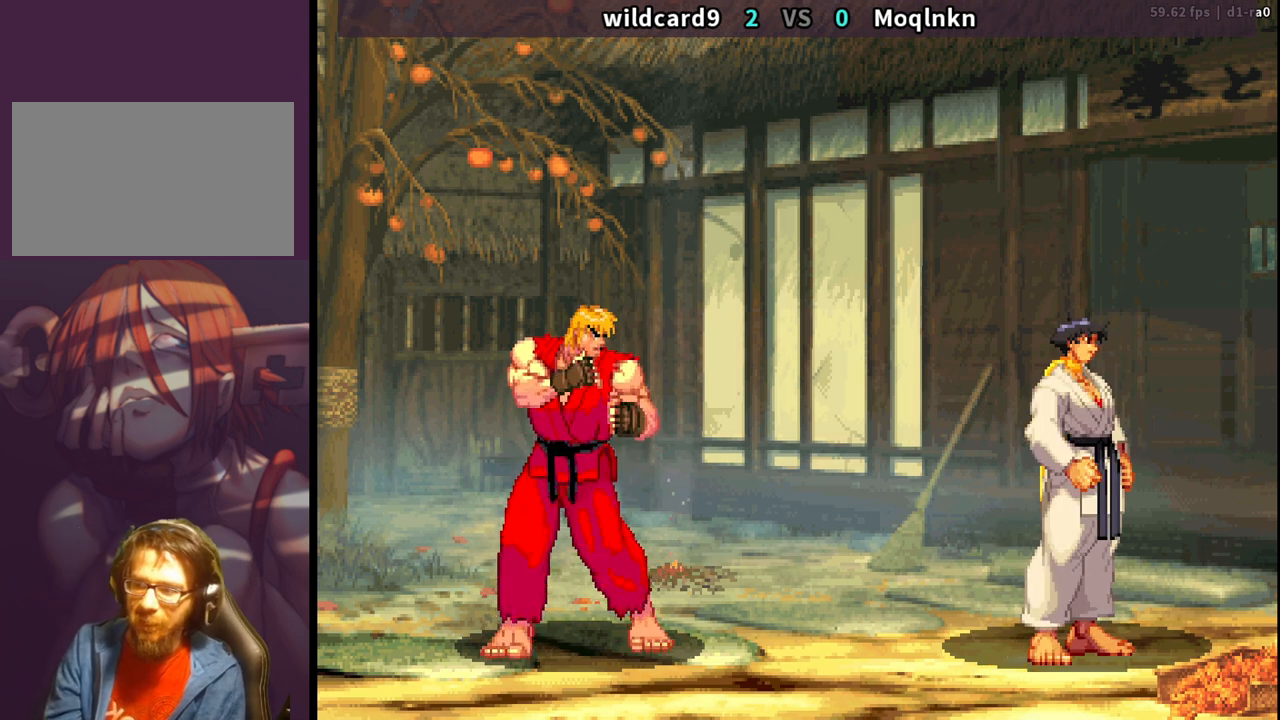
{"buttons": [], "events": [[67, "LP", "down"], [133, "LP", "up"], [233, "LP", "down"], [300, "LP", "up"], [417, "LP", "down"], [467, "LP", "up"]]}
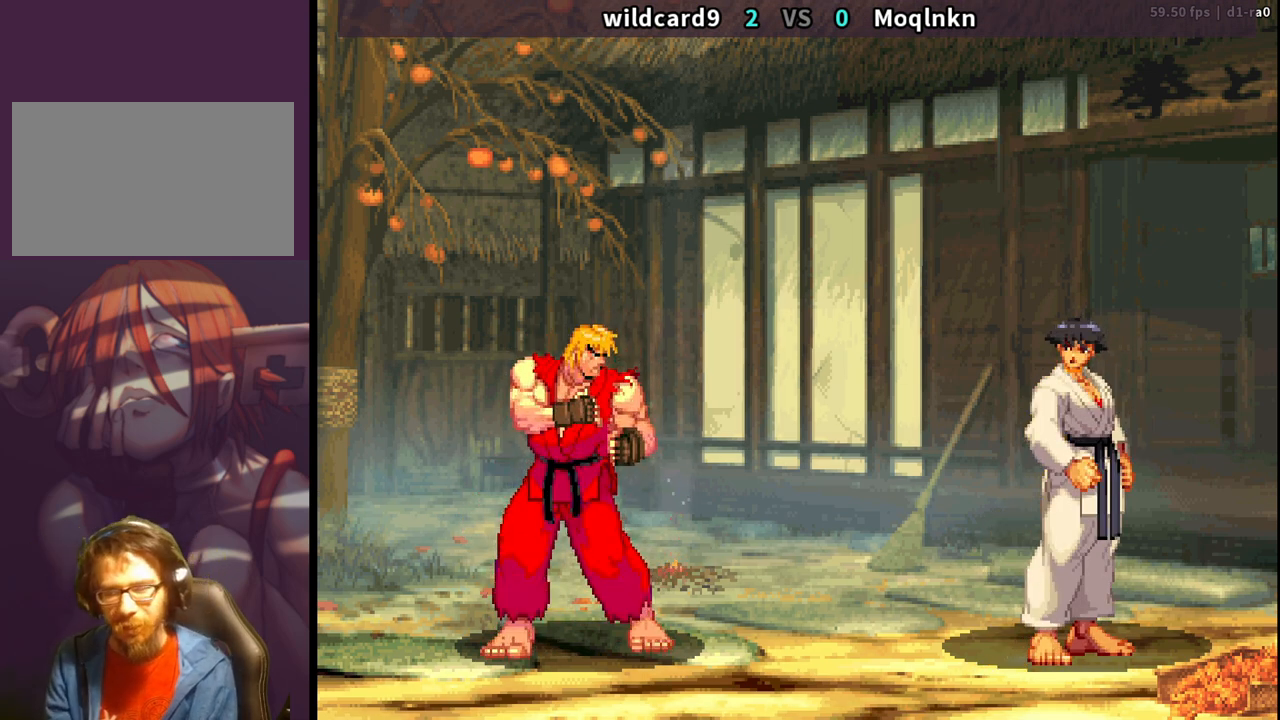
{"buttons": [], "events": [[83, "LP", "down"], [133, "LP", "up"], [217, "LP", "down"], [283, "LP", "up"], [367, "LK", "down"], [433, "LK", "up"]]}
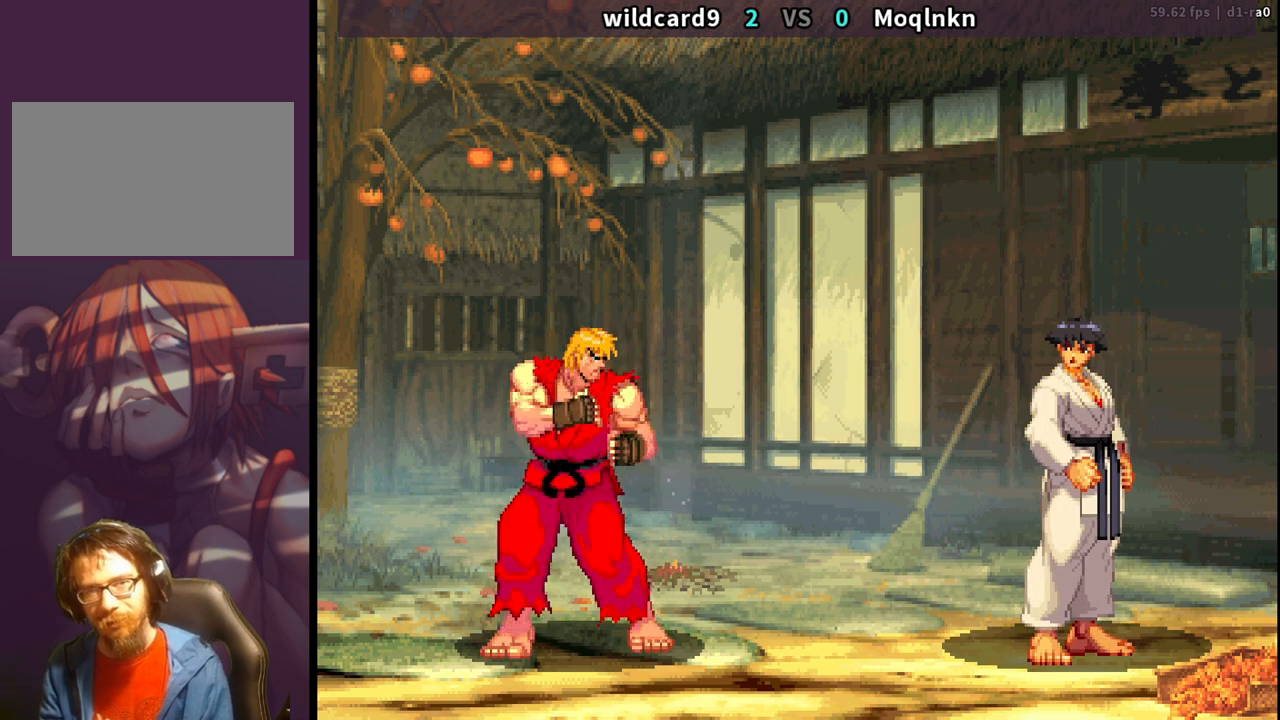
{"buttons": [], "events": [[17, "LK", "down"], [50, "LP", "down"], [83, "LP", "up"], [100, "LK", "up"], [183, "LK", "down"], [400, "LK", "up"]]}
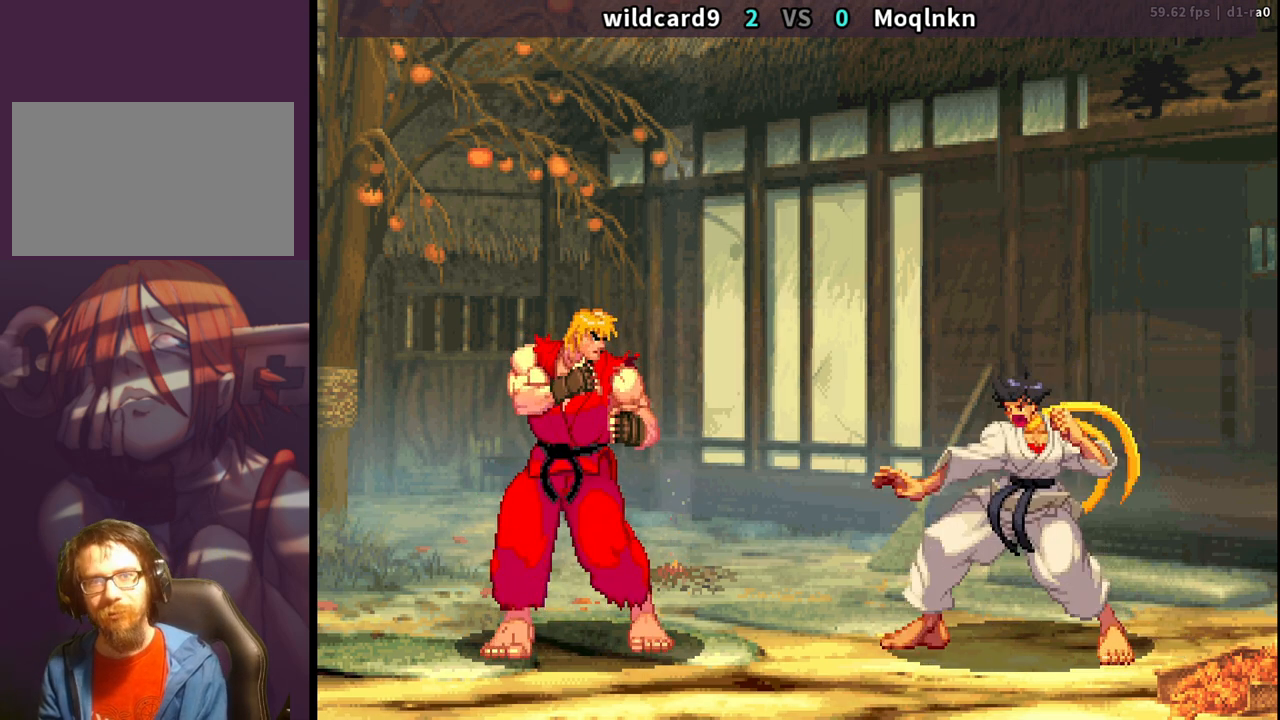
{"buttons": ["LP"], "events": [[183, "LP", "down"], [250, "LP", "up"], [333, "LP", "down"], [367, "LP", "up"], [467, "LP", "down"]]}
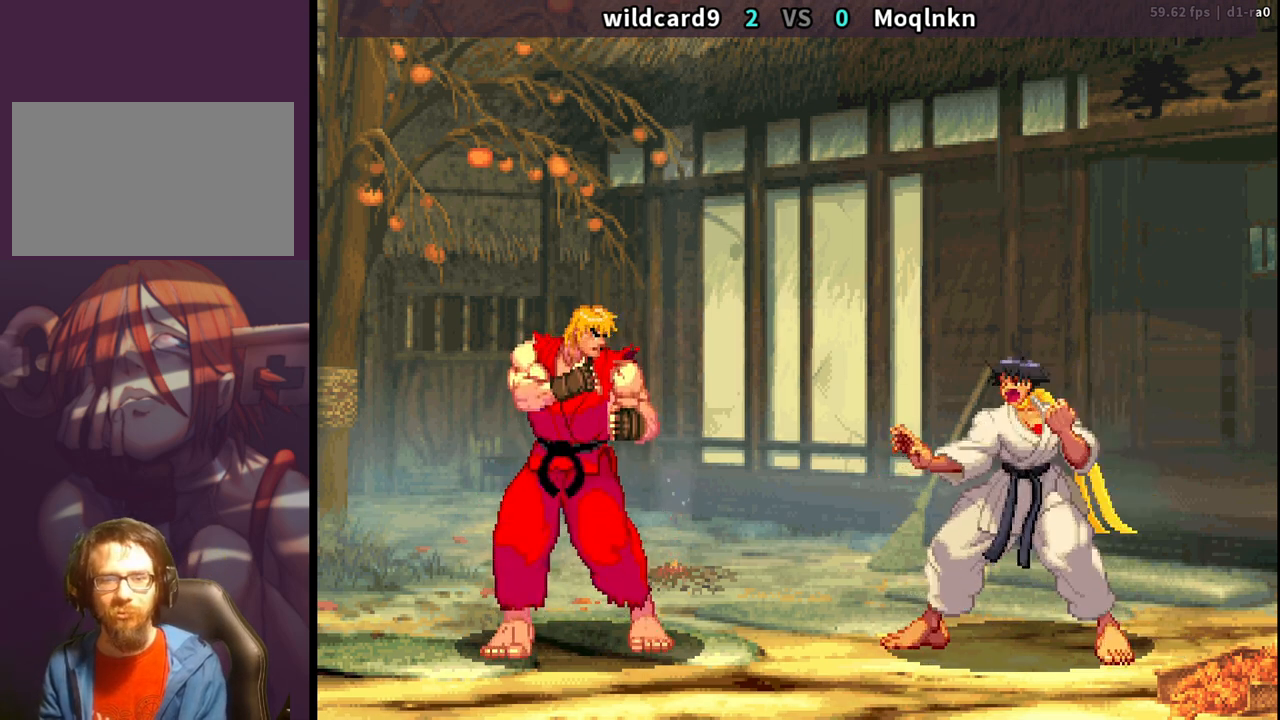
{"buttons": [], "events": [[17, "LP", "up"], [133, "LP", "down"], [167, "LP", "up"], [283, "LP", "down"], [317, "LP", "up"], [450, "LP", "down"], [483, "LP", "up"]]}